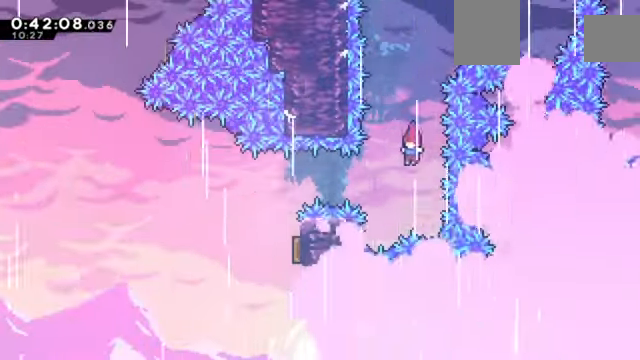
Gameplay with keyboard; each line is a JSON object with the keys held at the frame after it. "events" lists presses ("down") and releases ("up") of "a", "c", "d", "down", "e", "left", "q", "right", "s", "up", "w", "x" and "z" between this image and that frame as [ms after this image, input, new state], when the widget could be followed in between. No other keys are recorded. Mouse input is not recorded.
{"keys": [], "events": [[33, "left", "down"], [100, "x", "down"], [300, "x", "up"], [400, "left", "up"]]}
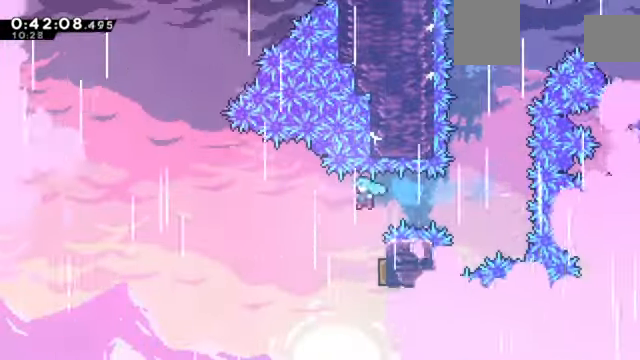
{"keys": ["left"], "events": [[234, "right", "down"], [400, "left", "down"], [400, "right", "up"]]}
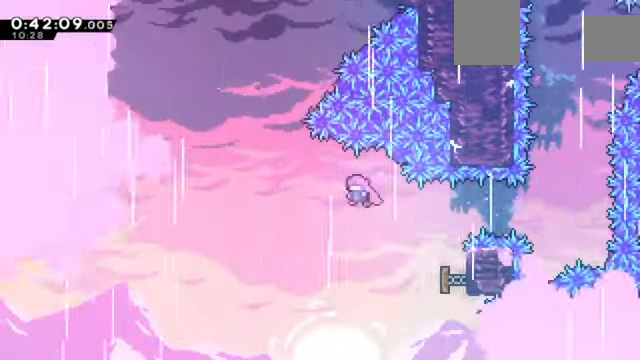
{"keys": ["x"]}
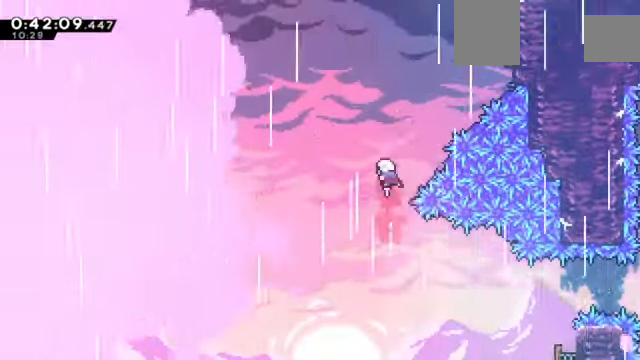
{"keys": ["right"], "events": [[66, "x", "up"], [100, "up", "down"], [133, "right", "down"], [233, "x", "down"], [434, "up", "up"], [467, "x", "up"]]}
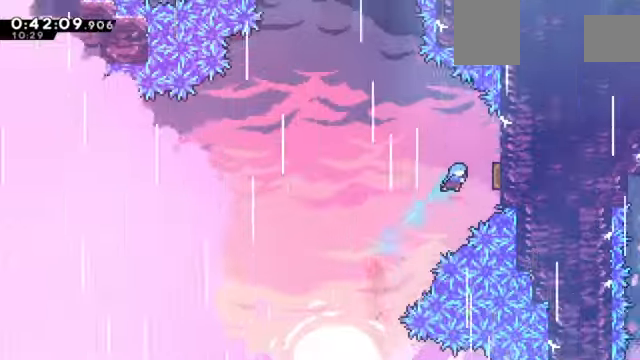
{"keys": ["left"], "events": [[201, "left", "down"], [201, "right", "up"]]}
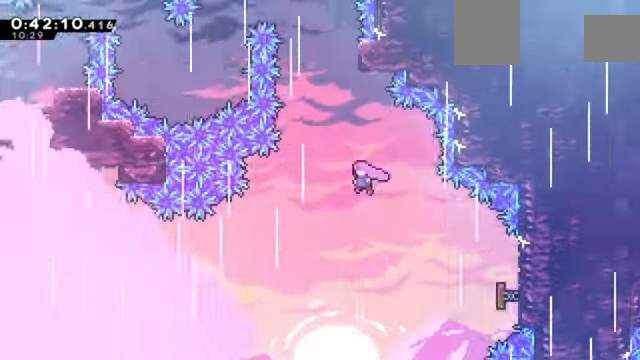
{"keys": ["right", "x", "z"], "events": [[167, "left", "up"], [167, "up", "down"], [167, "x", "down"], [234, "z", "down"], [367, "up", "up"], [400, "right", "down"]]}
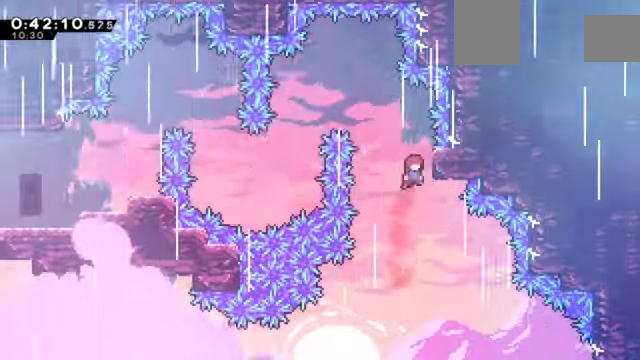
{"keys": ["c", "left", "z"], "events": [[101, "up", "down"], [334, "left", "down"], [334, "right", "up"], [368, "up", "up"], [368, "x", "up"], [434, "c", "down"]]}
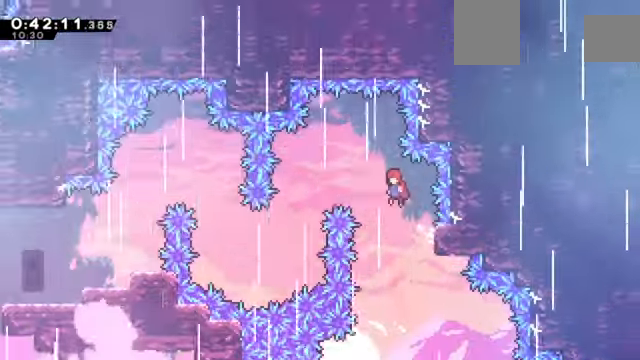
{"keys": ["c", "left", "z"], "events": [[400, "left", "up"], [467, "left", "down"]]}
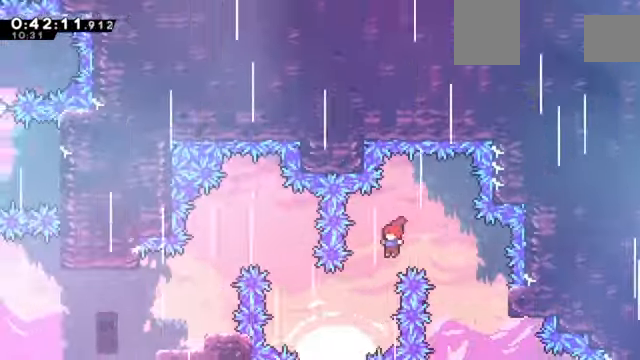
{"keys": ["left", "up", "x", "z"], "events": [[301, "up", "down"], [368, "c", "up"], [368, "x", "down"]]}
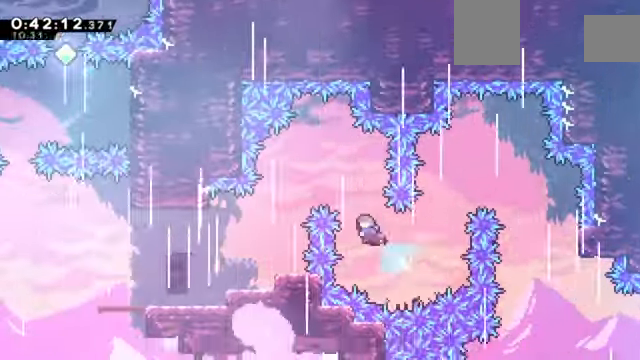
{"keys": ["left", "z"], "events": [[234, "x", "up"], [334, "up", "up"]]}
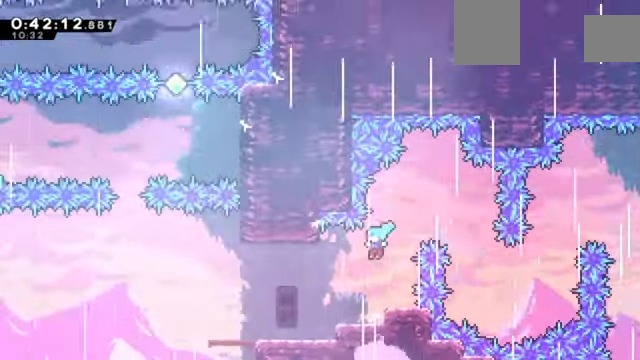
{"keys": ["left", "z"], "events": []}
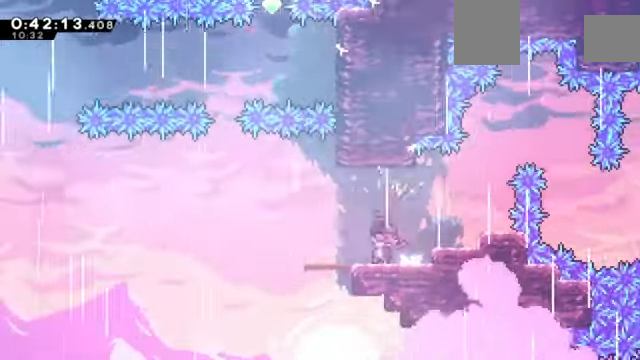
{"keys": ["c", "left"], "events": [[67, "z", "up"], [434, "c", "down"]]}
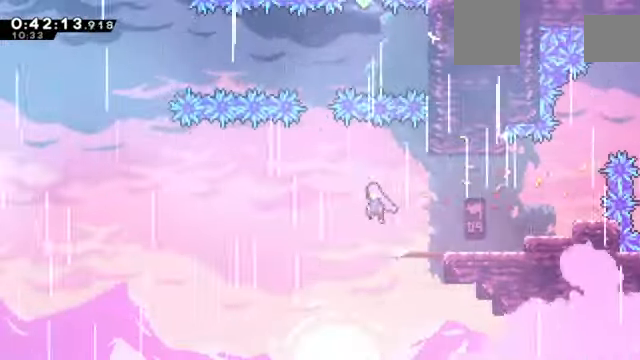
{"keys": [], "events": [[234, "up", "down"], [267, "c", "up"], [334, "left", "up"], [334, "x", "down"], [468, "up", "up"], [501, "x", "up"]]}
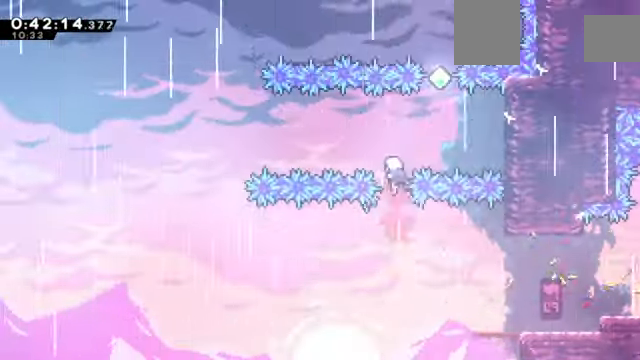
{"keys": ["up", "x"]}
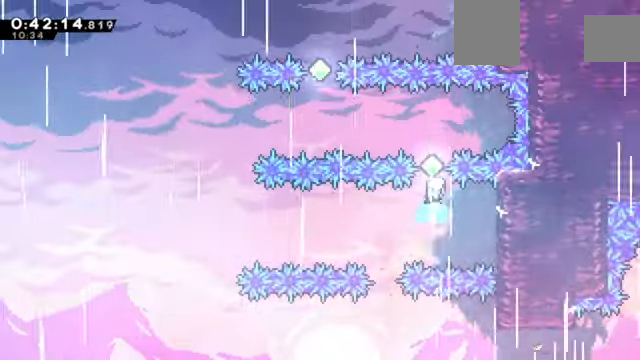
{"keys": ["left"], "events": [[67, "up", "up"], [101, "x", "up"], [201, "left", "down"], [268, "x", "down"], [435, "x", "up"]]}
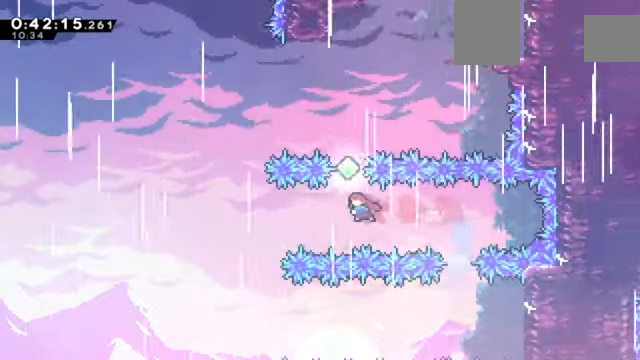
{"keys": ["left"]}
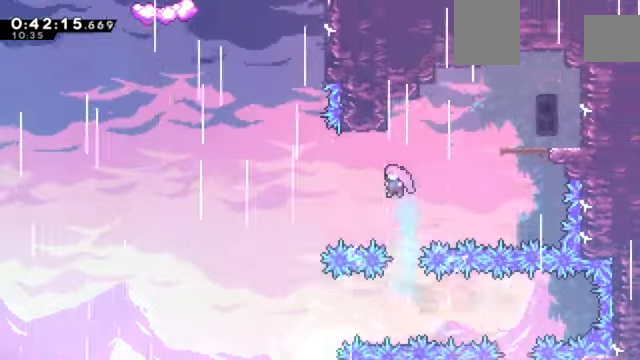
{"keys": ["left", "x", "z"], "events": [[233, "up", "down"], [267, "x", "down"], [367, "z", "down"], [467, "up", "up"]]}
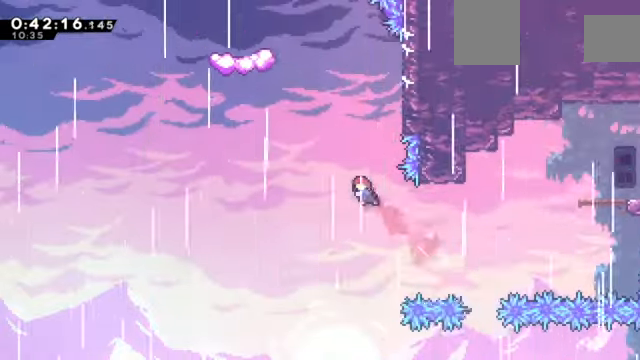
{"keys": ["right", "z"], "events": [[67, "left", "up"], [100, "x", "up"], [167, "up", "down"], [334, "x", "down"], [467, "right", "down"], [467, "up", "up"], [467, "x", "up"]]}